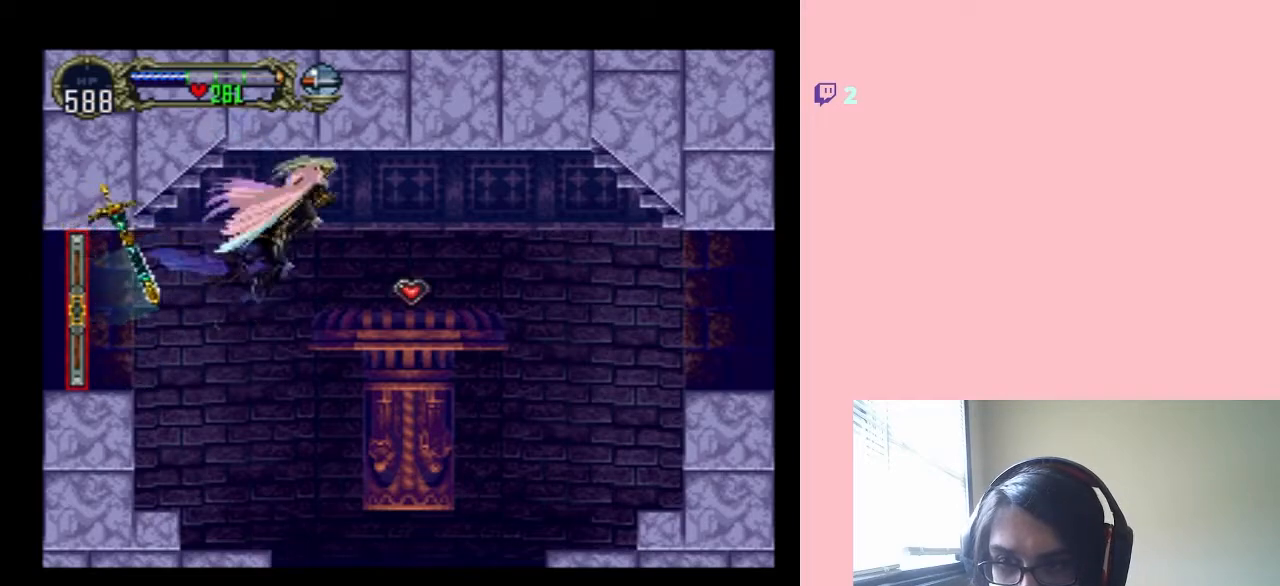
Gameplay with a controller (Nintendo layout); each line is a JSON object with the inputs held at the frame after it. "events" lists button and stick changes between this image and that frame as [ms after this image, input, new state], when the widget could be followed in between. Not read: L2 L3 R2 R3.
{"buttons": [], "left_stick": "center", "right_stick": "center", "events": [[500, "DPAD_RIGHT", "up"]]}
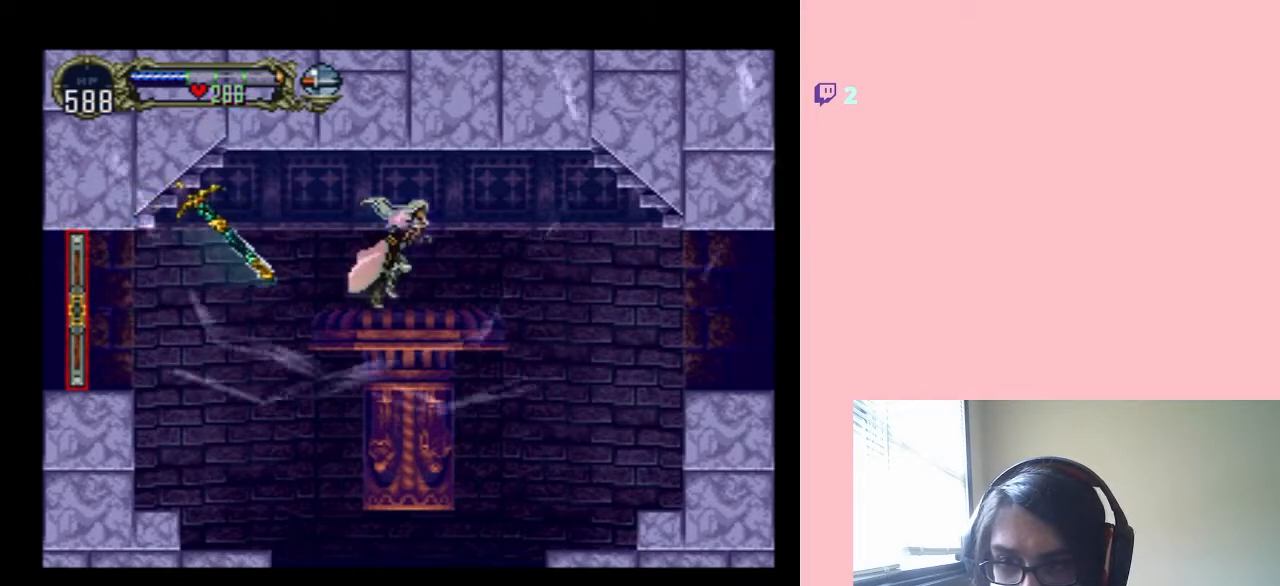
{"buttons": ["DPAD_LEFT"], "left_stick": "center", "right_stick": "center", "events": [[117, "DPAD_LEFT", "down"], [417, "B", "down"], [483, "B", "up"]]}
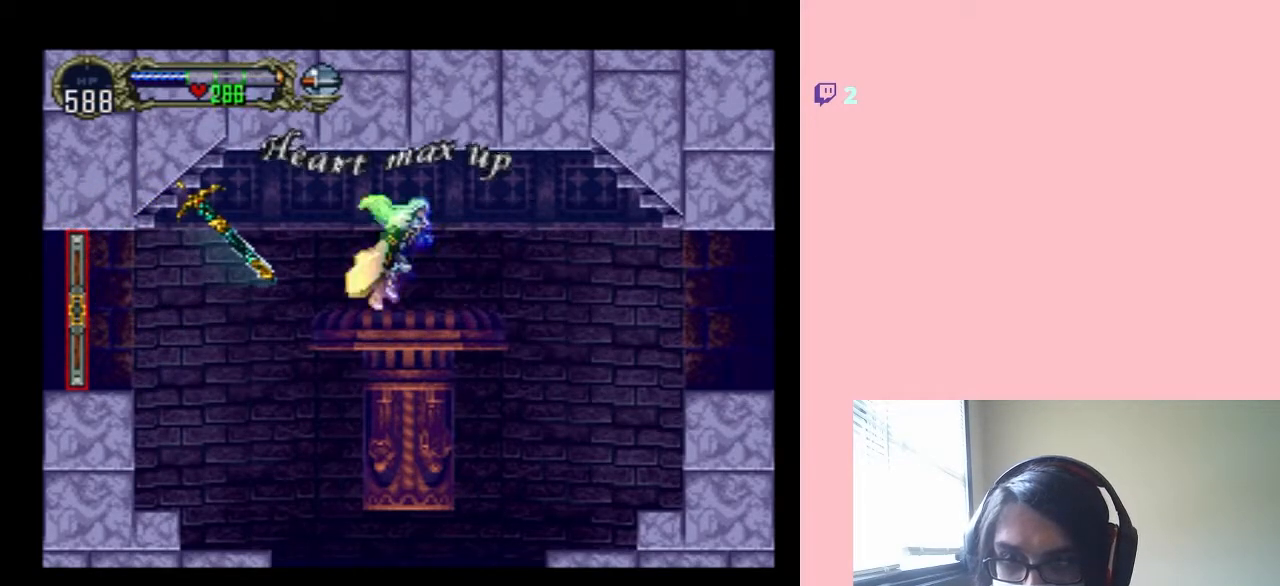
{"buttons": ["B", "DPAD_LEFT"], "left_stick": "center", "right_stick": "center", "events": [[133, "B", "down"], [217, "B", "up"], [317, "B", "down"]]}
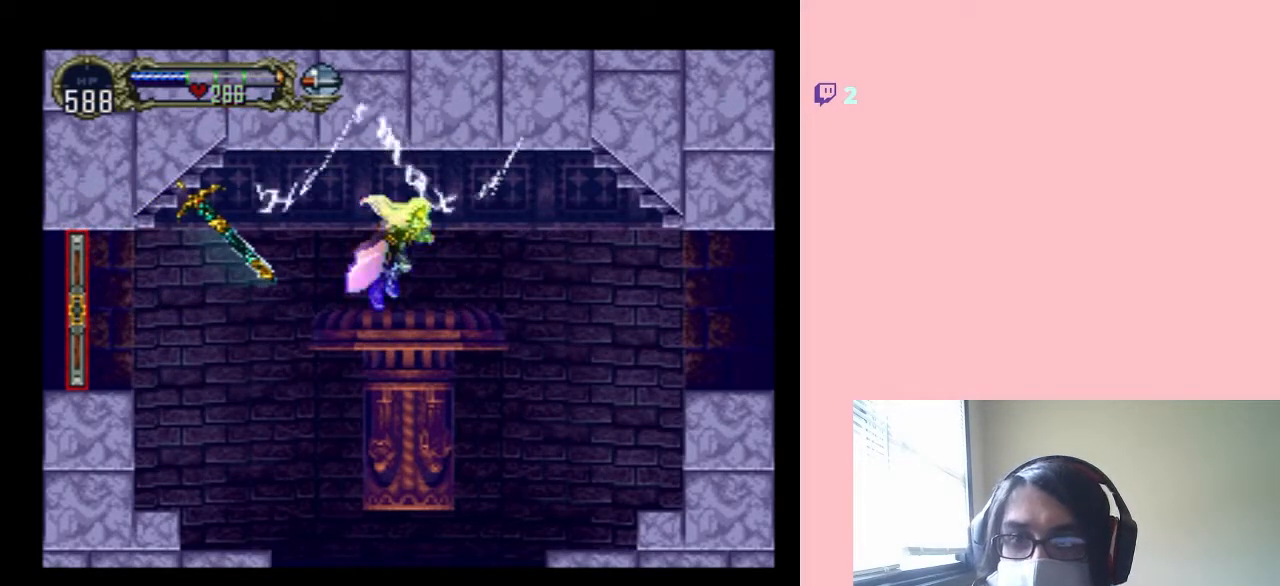
{"buttons": ["DPAD_LEFT"], "left_stick": "center", "right_stick": "center", "events": [[83, "B", "up"]]}
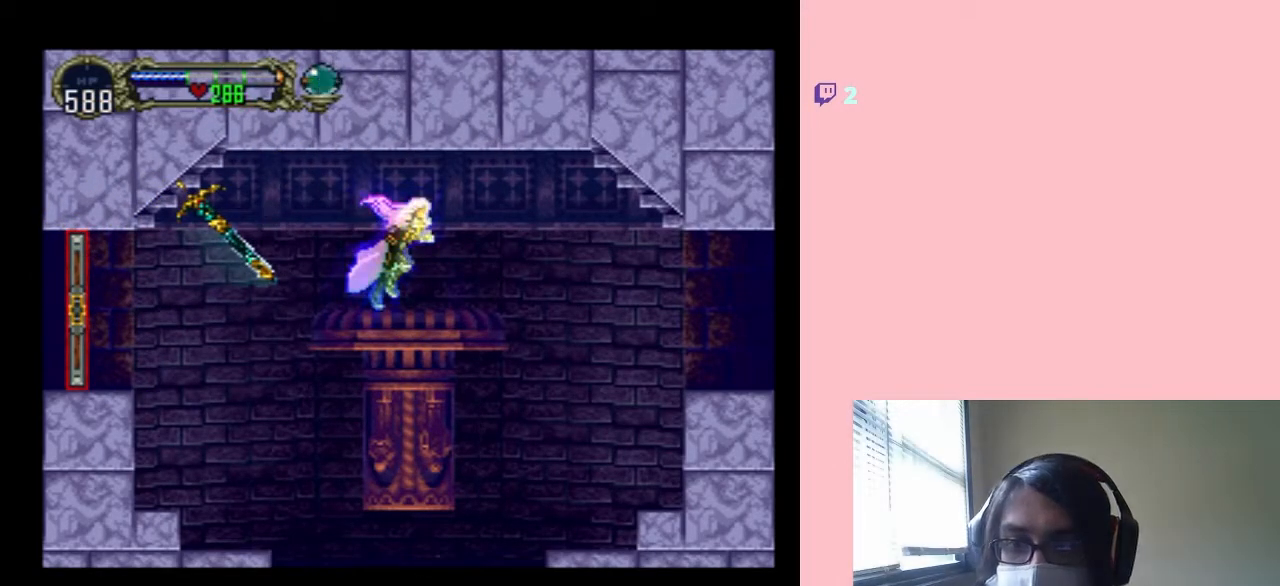
{"buttons": ["DPAD_LEFT"], "left_stick": "center", "right_stick": "center", "events": [[133, "B", "down"], [250, "B", "up"]]}
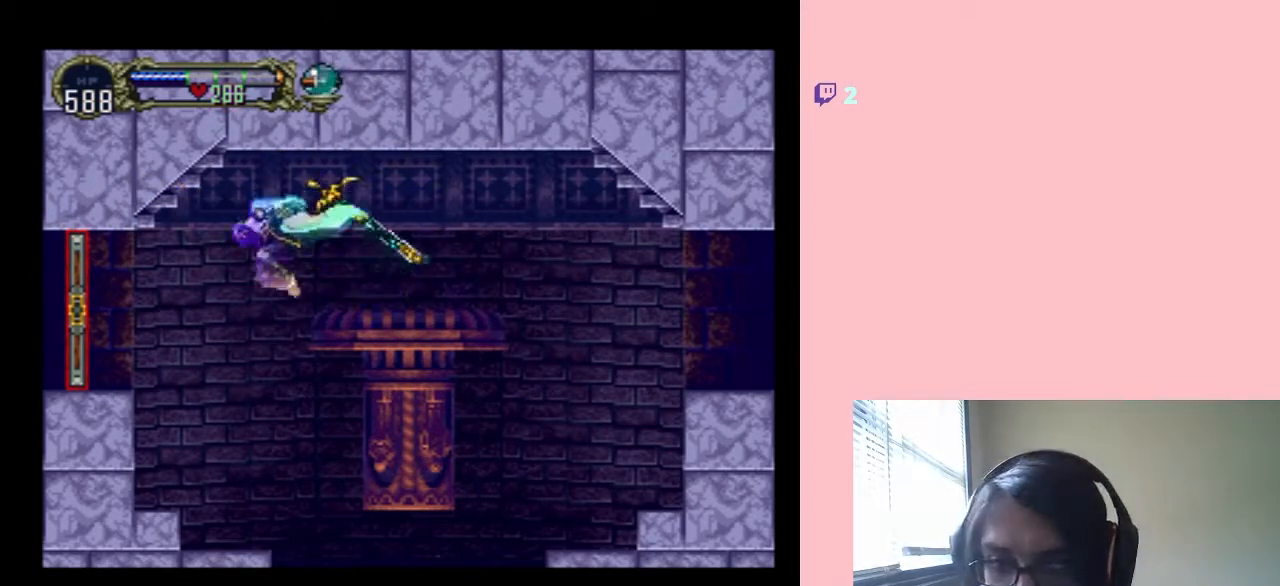
{"buttons": ["DPAD_LEFT"], "left_stick": "center", "right_stick": "center", "events": [[133, "B", "down"], [283, "B", "up"]]}
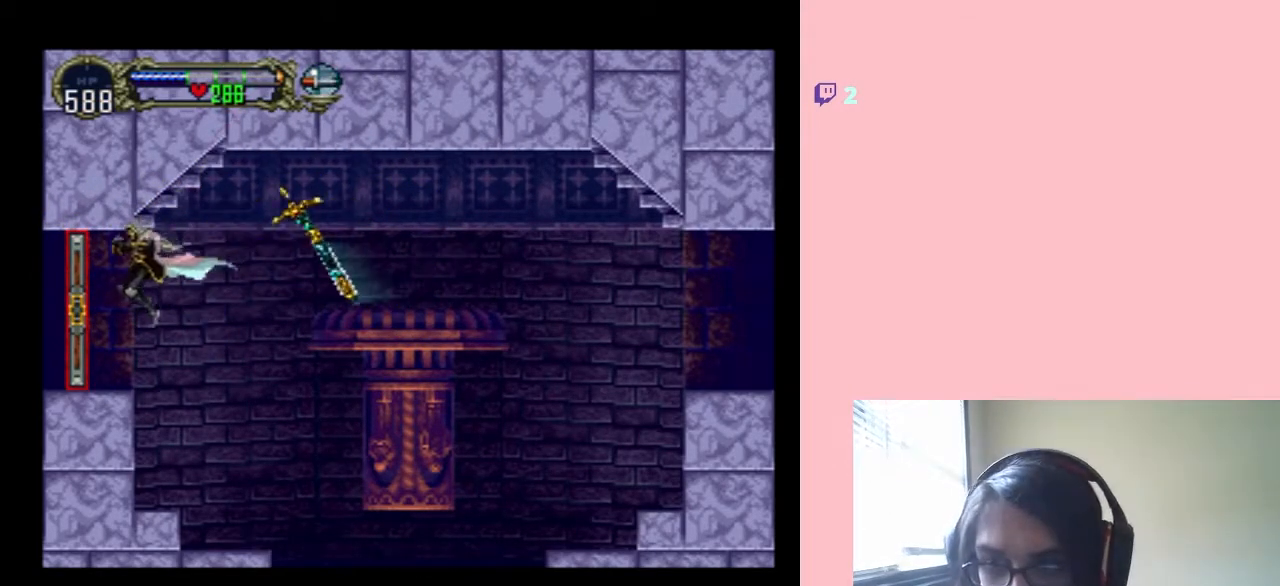
{"buttons": [], "left_stick": "center", "right_stick": "center", "events": [[350, "DPAD_LEFT", "up"]]}
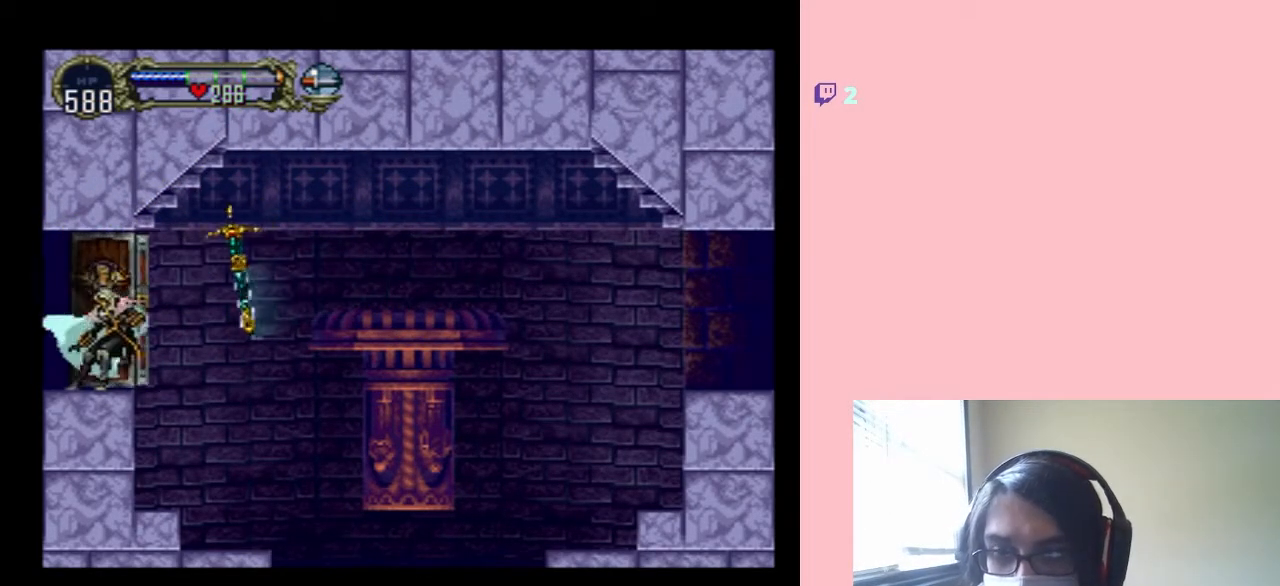
{"buttons": [], "left_stick": "center", "right_stick": "center", "events": []}
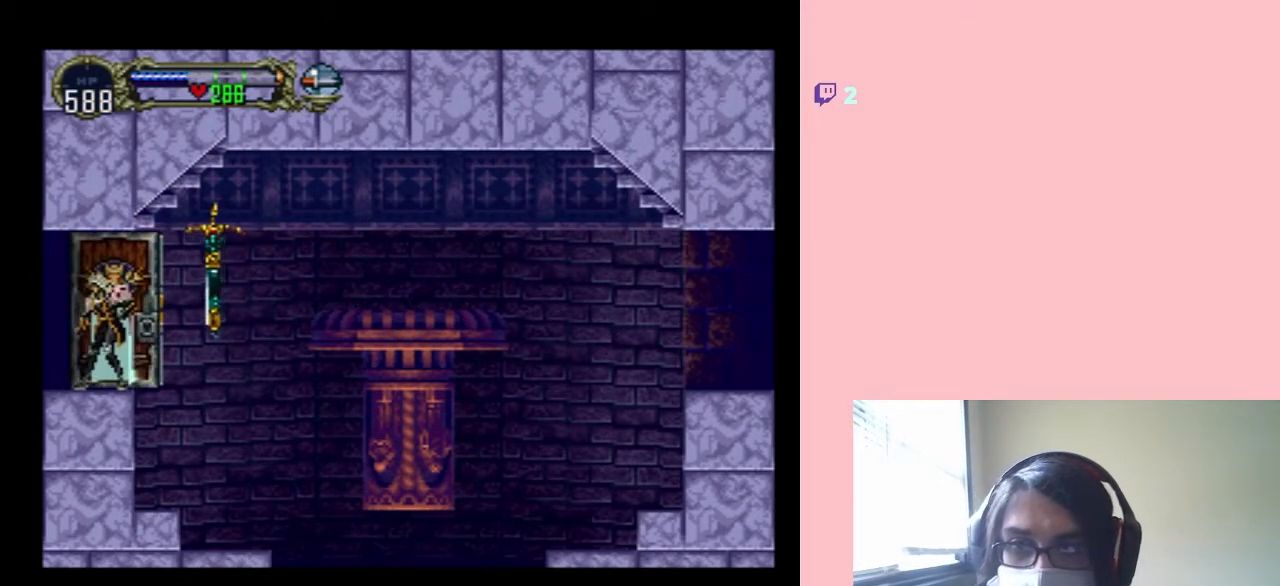
{"buttons": ["DPAD_LEFT"], "left_stick": "center", "right_stick": "center", "events": [[67, "DPAD_LEFT", "down"]]}
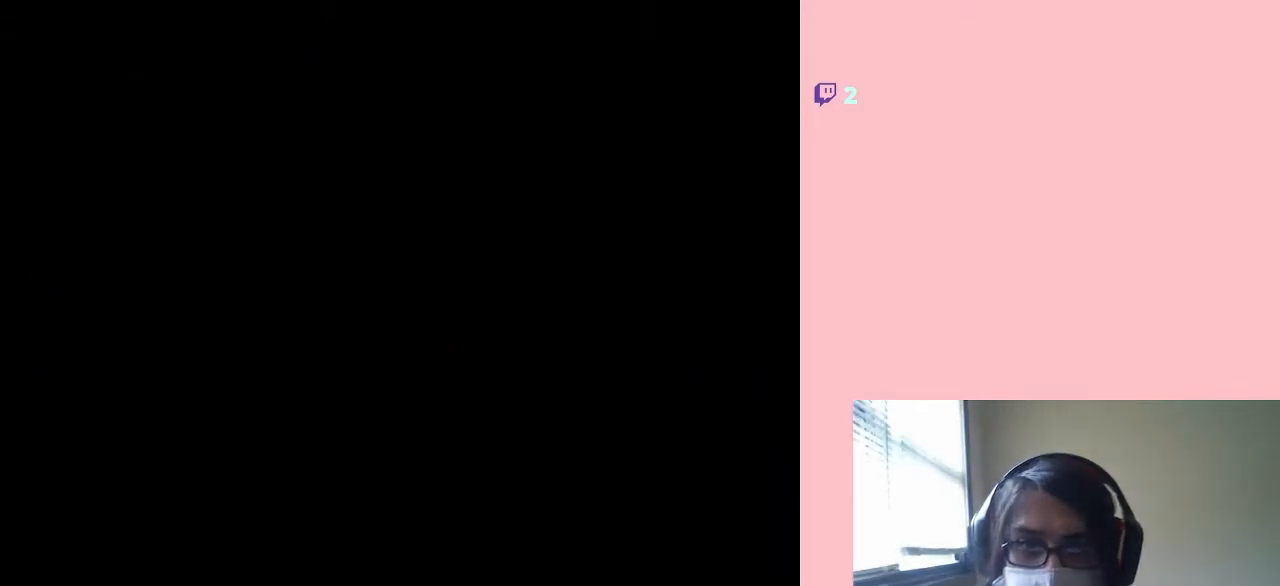
{"buttons": ["DPAD_LEFT"], "left_stick": "center", "right_stick": "center", "events": []}
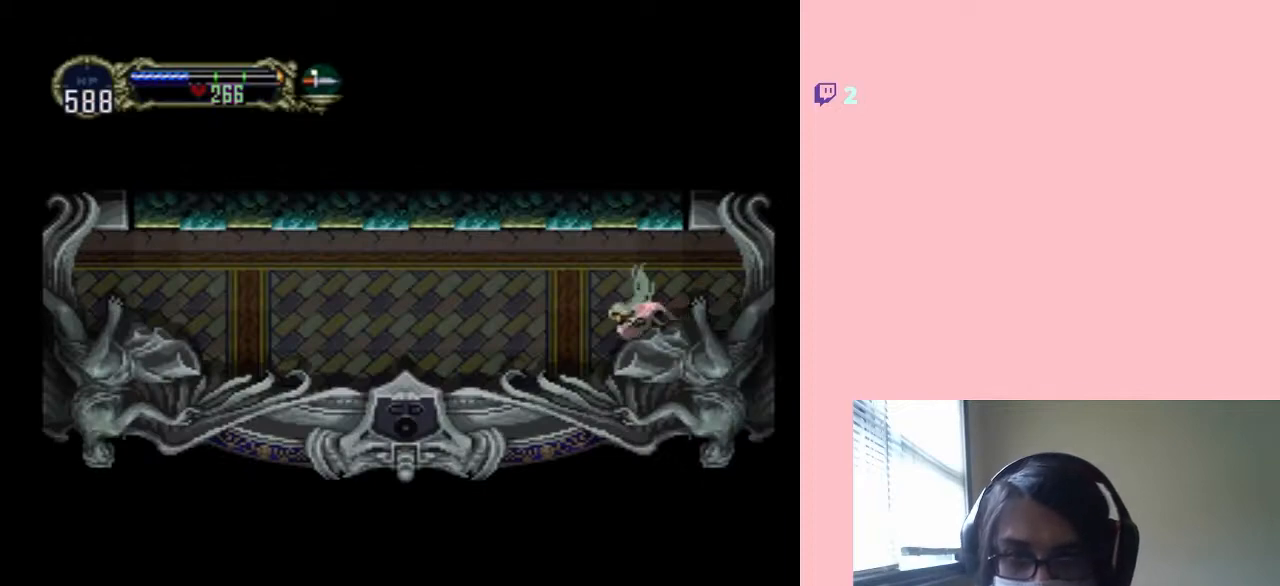
{"buttons": [], "left_stick": "center", "right_stick": "center", "events": [[33, "DPAD_RIGHT", "down"], [150, "X", "down"], [183, "DPAD_RIGHT", "up"], [200, "DPAD_LEFT", "up"], [250, "X", "up"], [367, "X", "down"], [500, "X", "up"]]}
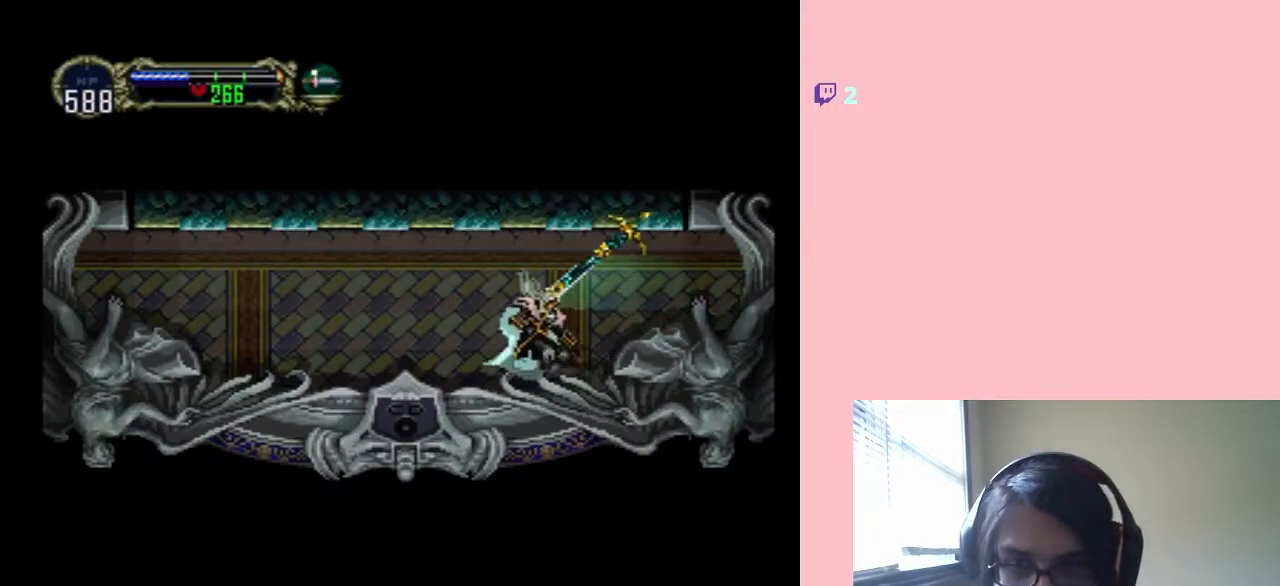
{"buttons": [], "left_stick": "center", "right_stick": "center", "events": [[133, "X", "down"], [167, "X", "up"], [317, "X", "down"], [450, "X", "up"]]}
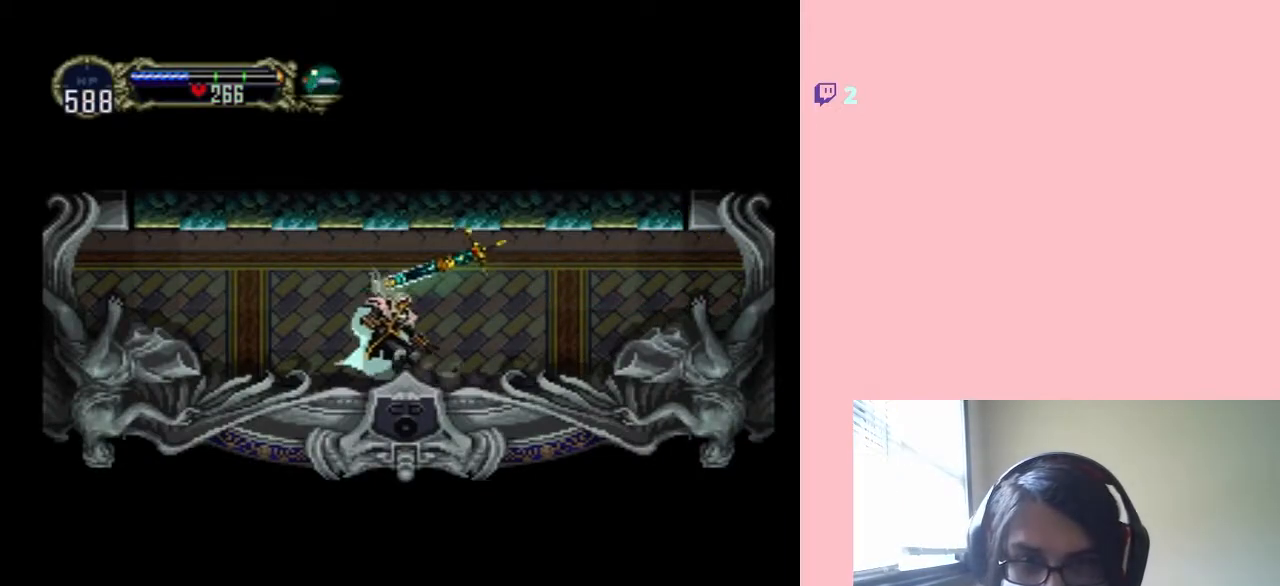
{"buttons": [], "left_stick": "center", "right_stick": "center", "events": [[67, "X", "down"], [183, "X", "up"], [367, "X", "down"], [433, "X", "up"]]}
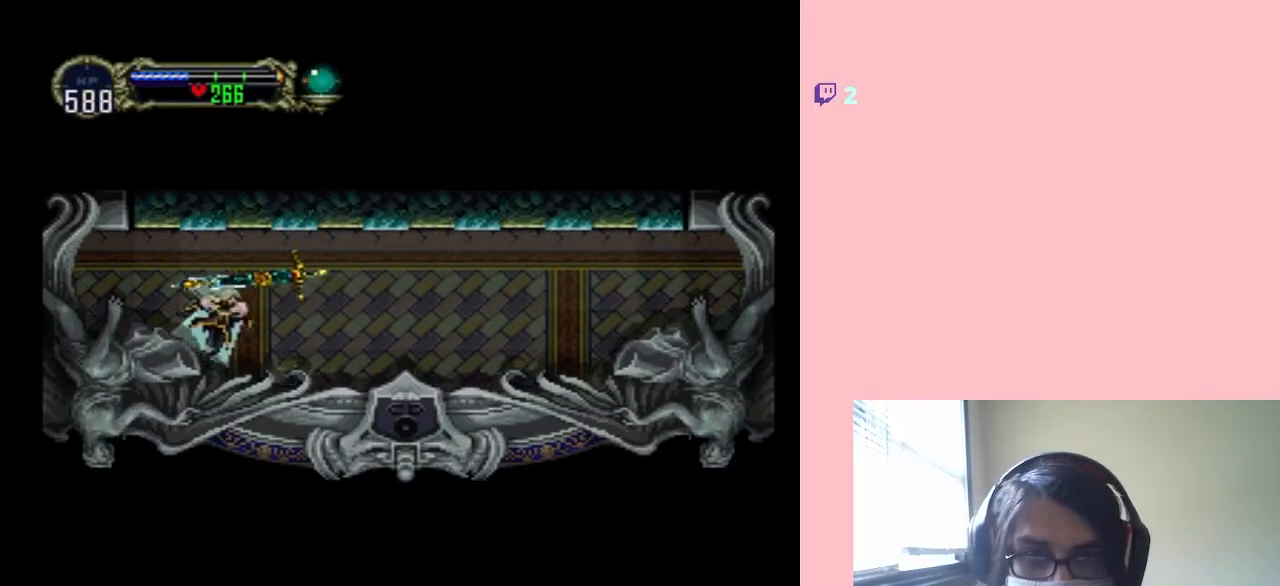
{"buttons": [], "left_stick": "center", "right_stick": "center", "events": [[167, "X", "down"], [317, "X", "up"]]}
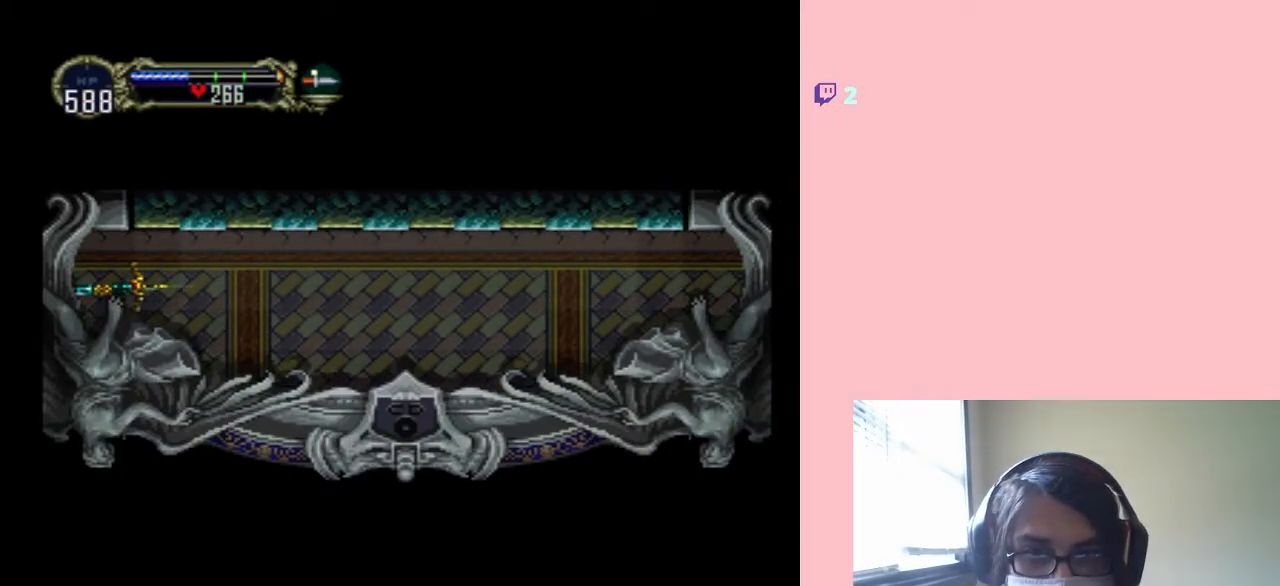
{"buttons": [], "left_stick": "center", "right_stick": "center", "events": [[33, "DPAD_LEFT", "down"], [367, "DPAD_LEFT", "up"]]}
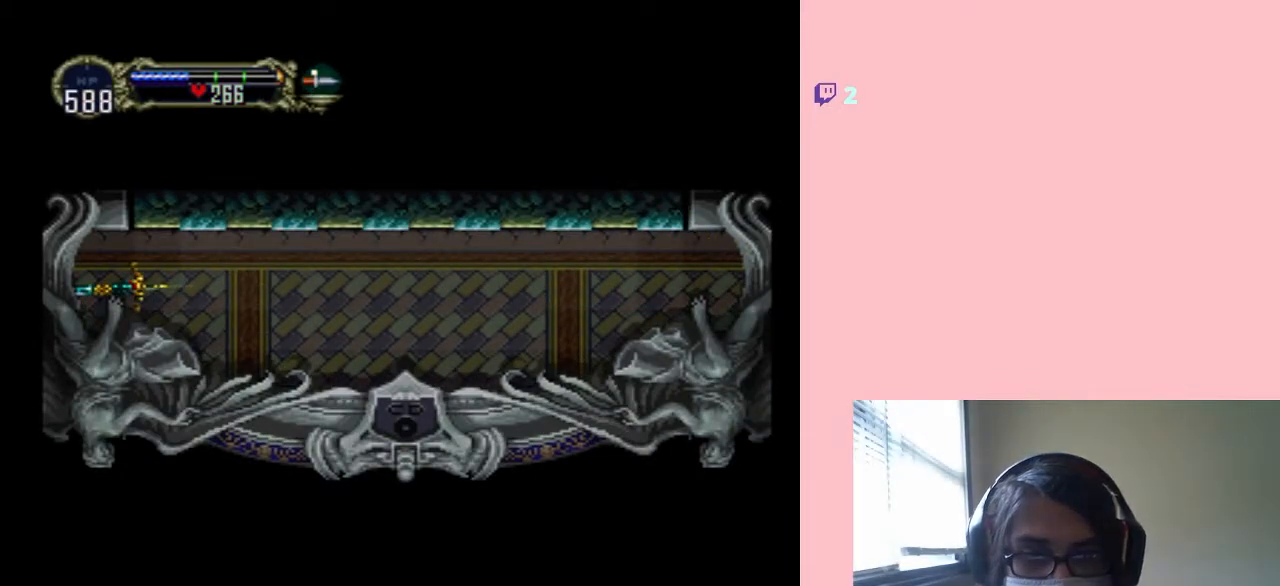
{"buttons": [], "left_stick": "center", "right_stick": "center", "events": []}
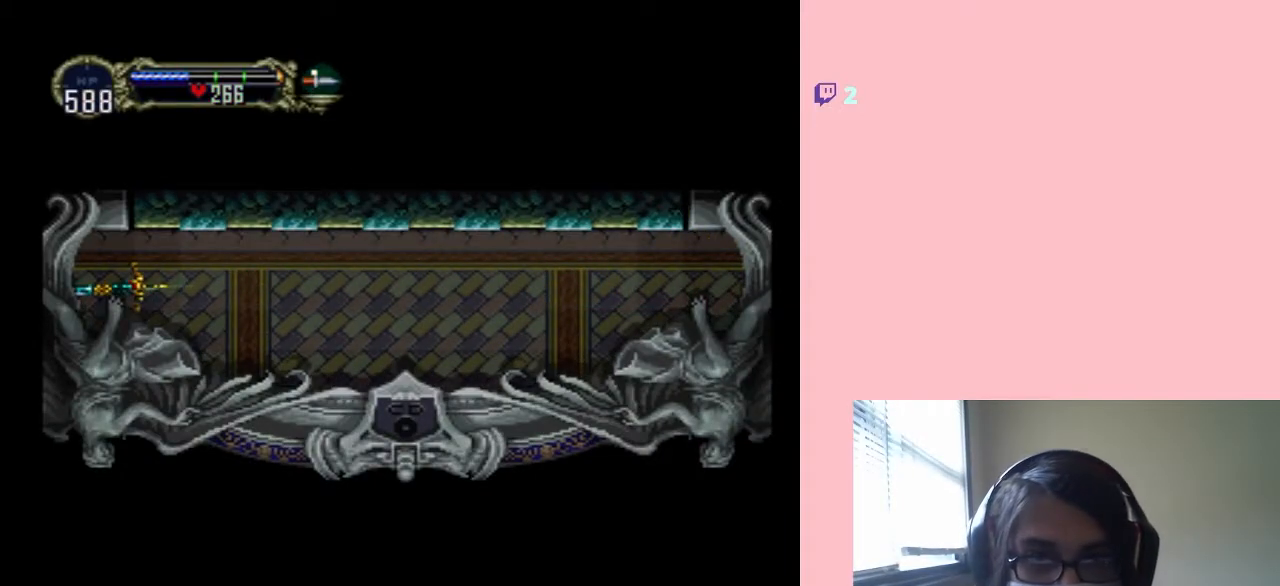
{"buttons": [], "left_stick": "center", "right_stick": "center", "events": []}
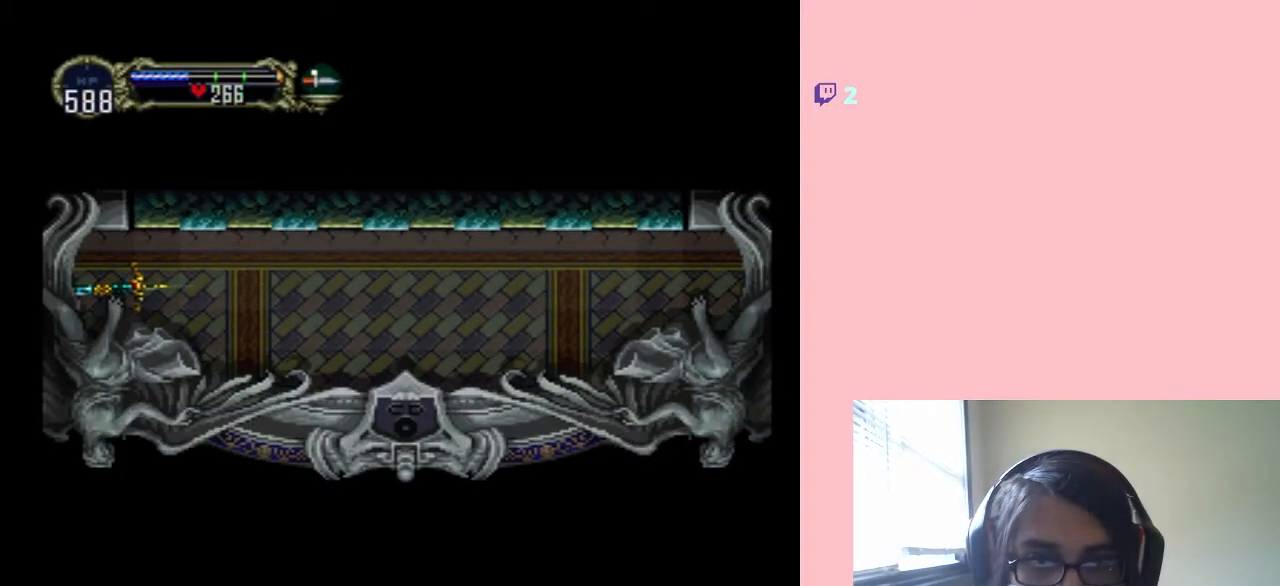
{"buttons": [], "left_stick": "center", "right_stick": "center", "events": []}
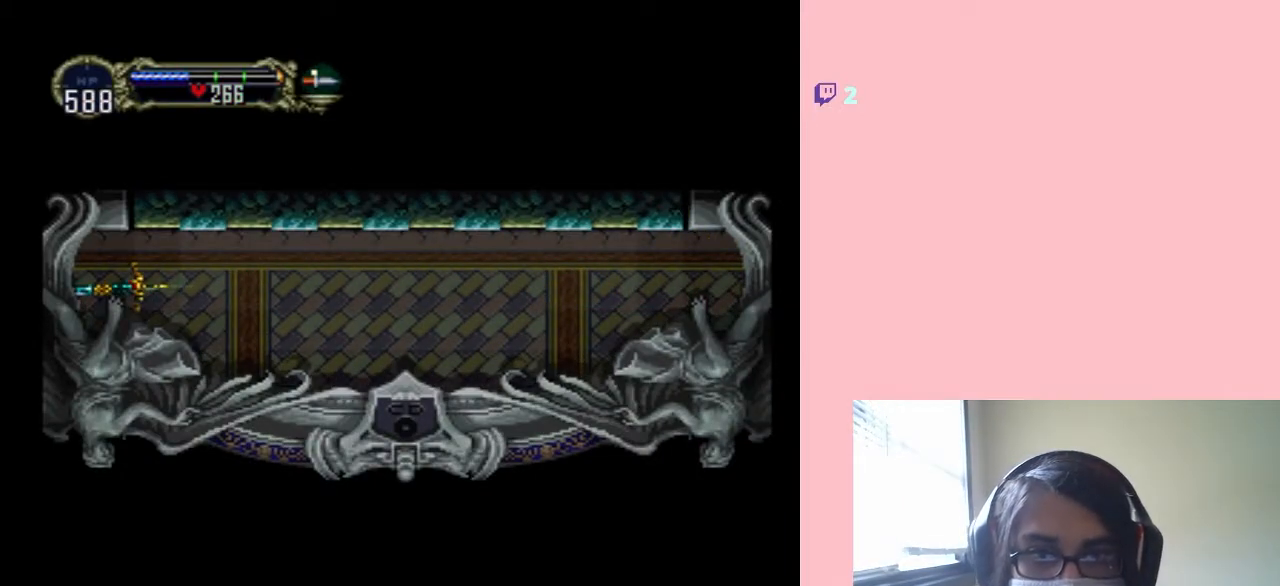
{"buttons": ["DPAD_LEFT"], "left_stick": "center", "right_stick": "center", "events": [[183, "DPAD_LEFT", "down"]]}
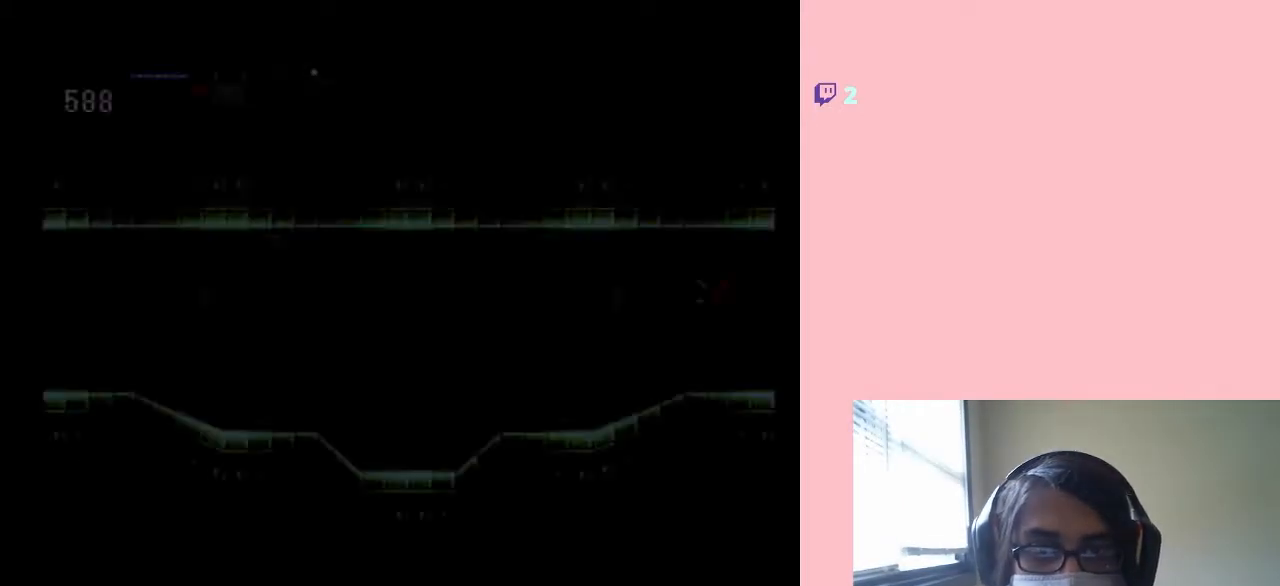
{"buttons": ["DPAD_LEFT"], "left_stick": "center", "right_stick": "center", "events": []}
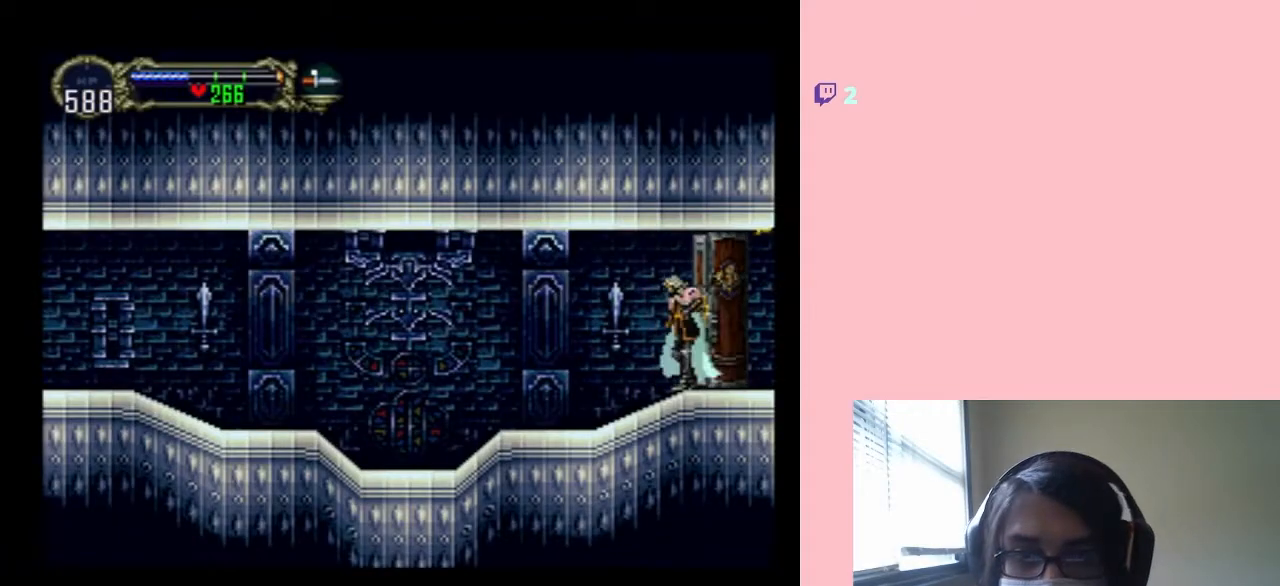
{"buttons": ["DPAD_LEFT"], "left_stick": "center", "right_stick": "center", "events": []}
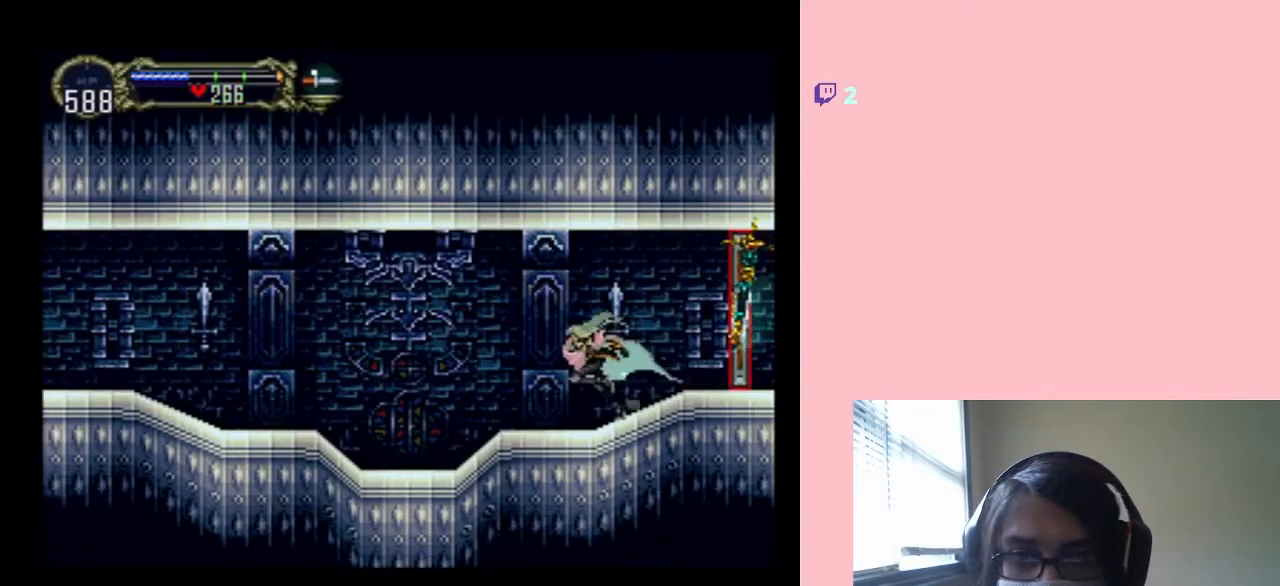
{"buttons": [], "left_stick": "center", "right_stick": "center", "events": [[17, "DPAD_LEFT", "up"], [67, "DPAD_RIGHT", "down"], [100, "X", "down"], [200, "DPAD_RIGHT", "up"], [467, "X", "up"]]}
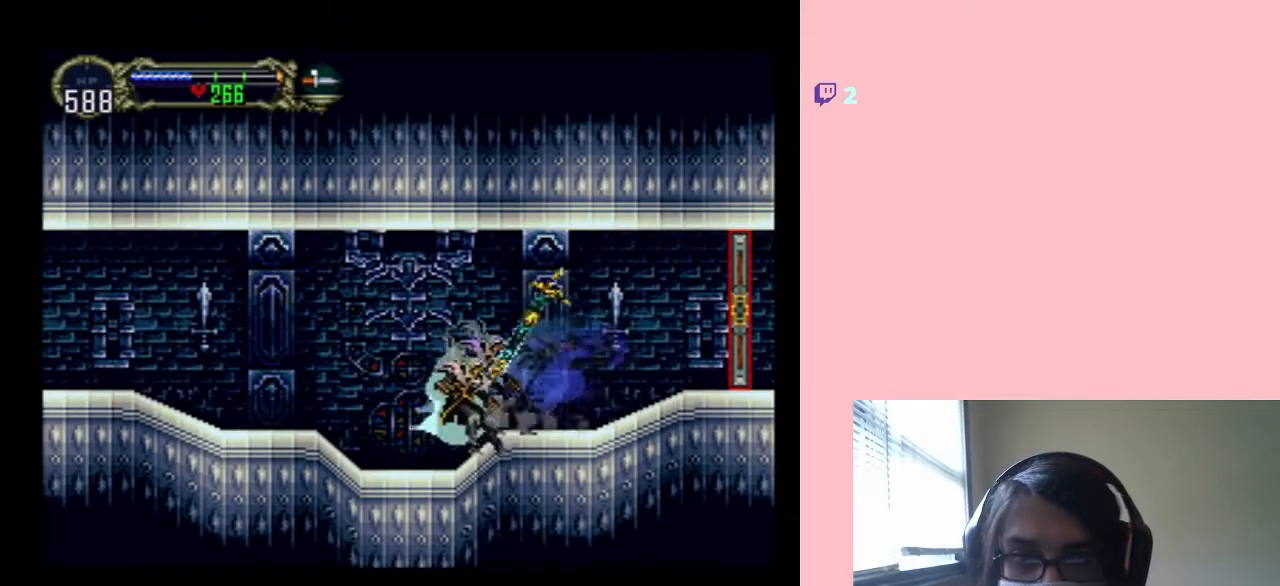
{"buttons": [], "left_stick": "center", "right_stick": "center", "events": [[100, "X", "down"], [483, "X", "up"]]}
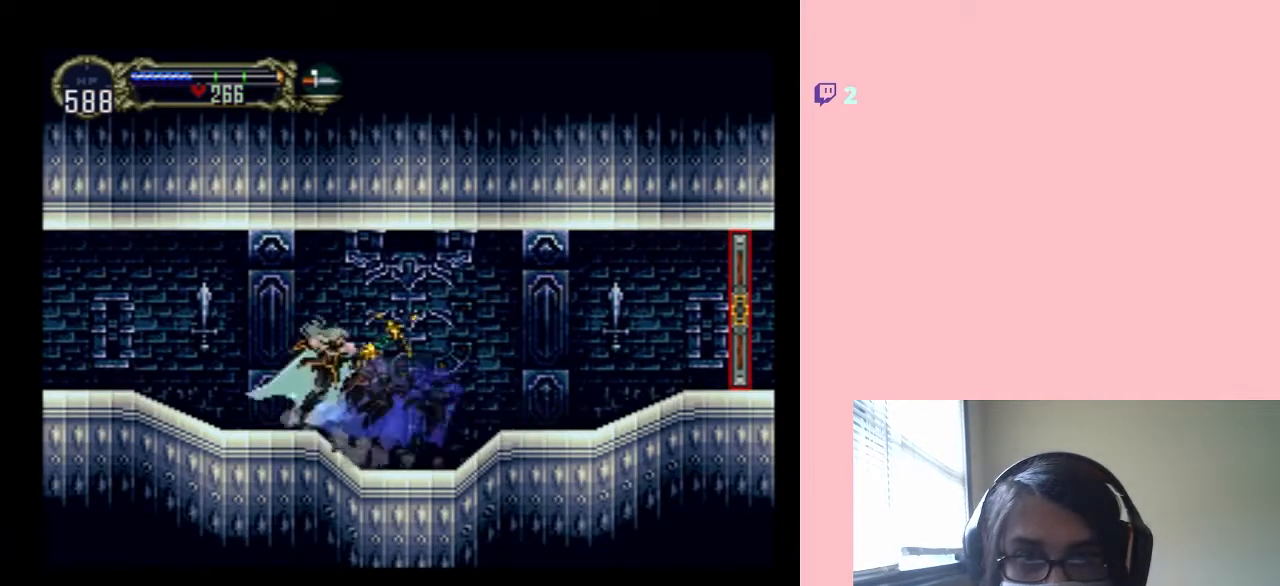
{"buttons": [], "left_stick": "center", "right_stick": "center", "events": [[133, "X", "down"], [250, "X", "up"], [383, "X", "down"], [500, "X", "up"]]}
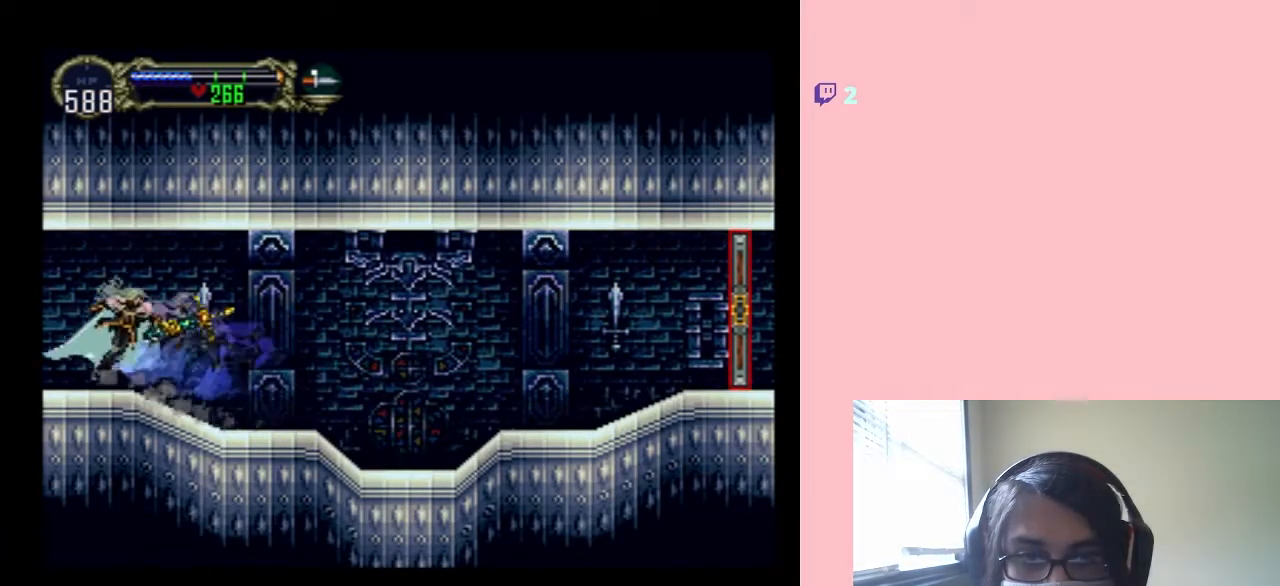
{"buttons": [], "left_stick": "center", "right_stick": "center", "events": [[100, "X", "down"], [217, "X", "up"], [317, "X", "down"], [450, "X", "up"]]}
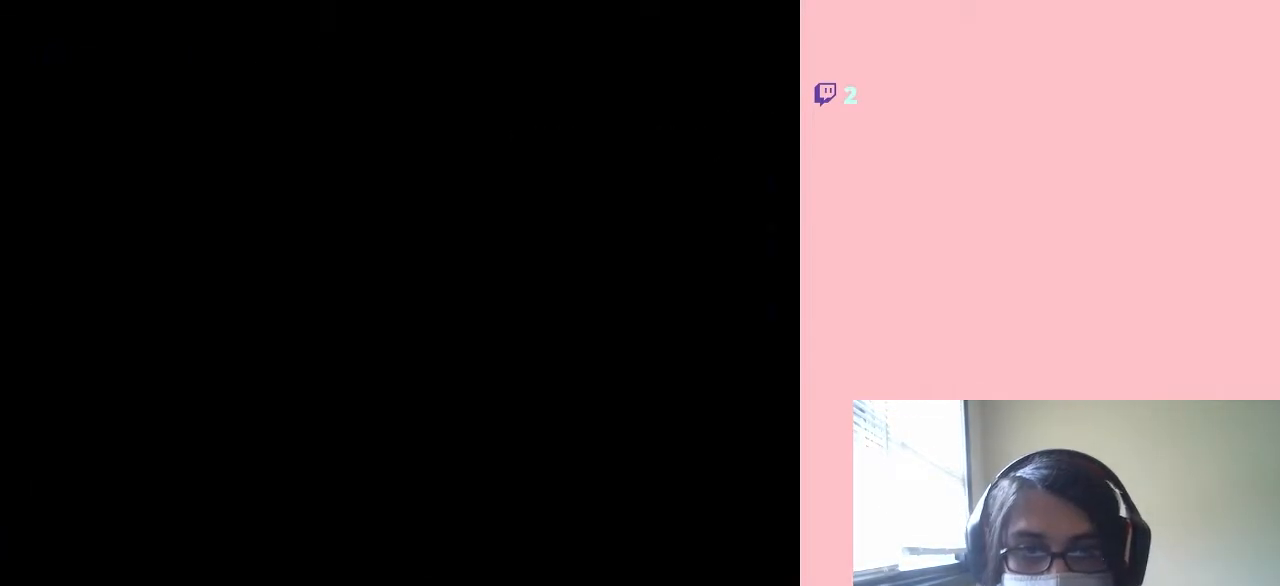
{"buttons": [], "left_stick": "center", "right_stick": "center", "events": [[33, "X", "down"], [317, "X", "up"], [433, "X", "down"], [500, "X", "up"]]}
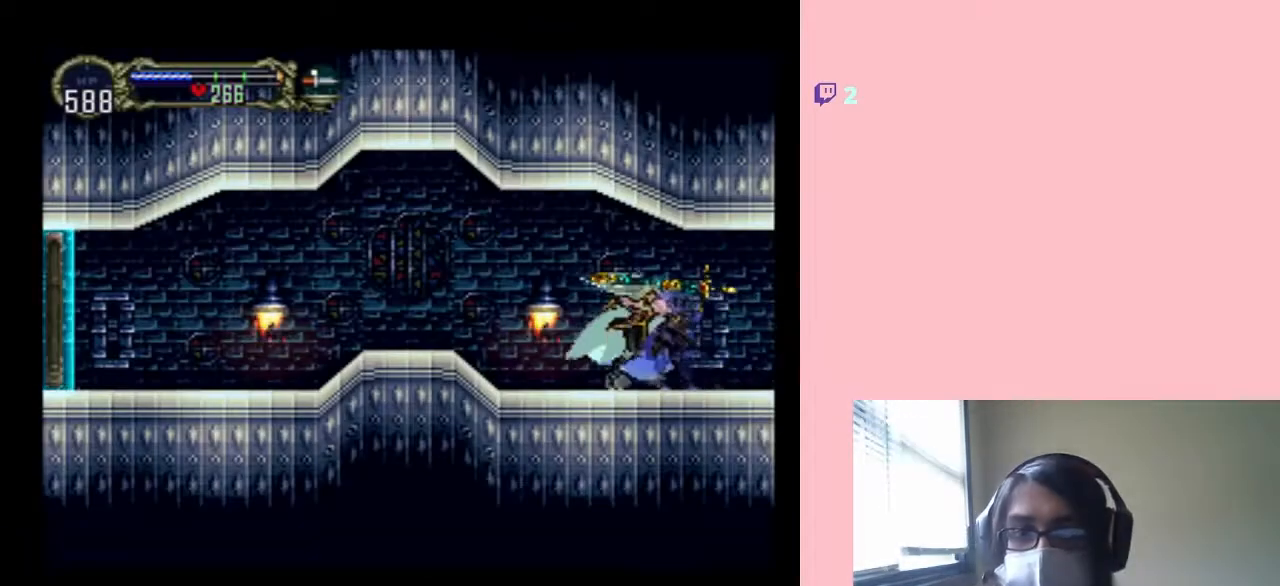
{"buttons": [], "left_stick": "center", "right_stick": "center", "events": [[150, "X", "down"], [267, "X", "up"], [350, "X", "down"], [483, "X", "up"]]}
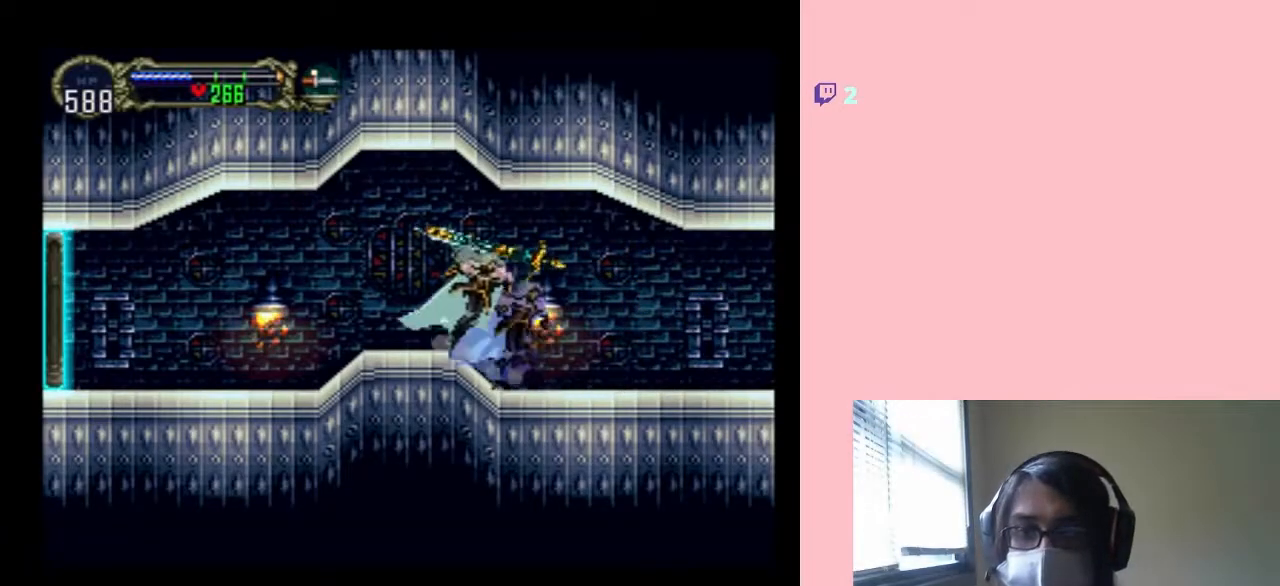
{"buttons": ["X"], "left_stick": "center", "right_stick": "center", "events": [[167, "X", "down"], [283, "X", "up"], [467, "X", "down"]]}
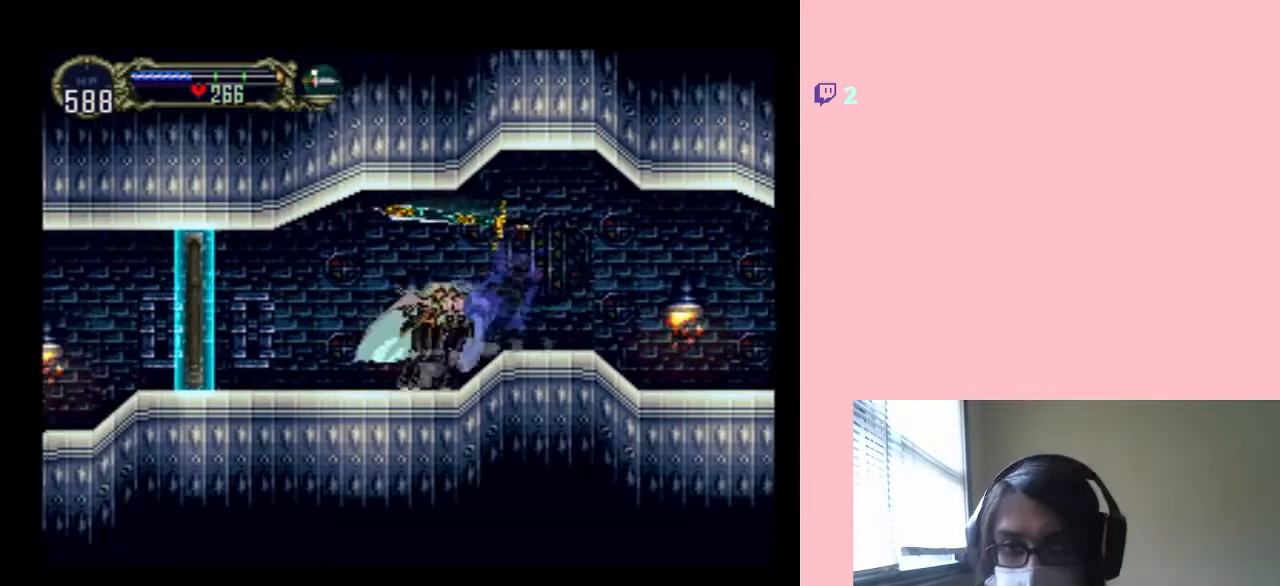
{"buttons": ["DPAD_LEFT"], "left_stick": "center", "right_stick": "center", "events": [[267, "X", "up"], [283, "DPAD_LEFT", "down"]]}